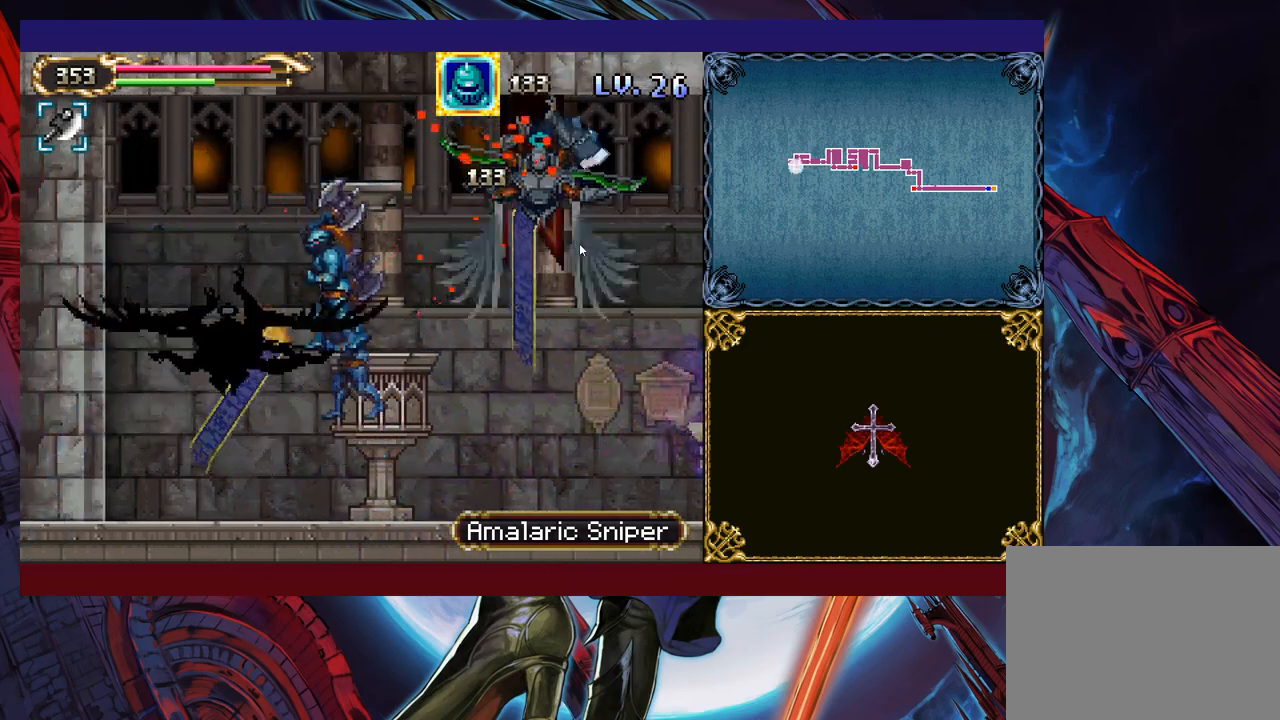
Gameplay with a controller (Xbox layout); each line is a JSON object with the inputs held at the frame after it. "events" lists button and stick changes between this image and that frame as [ms after this image, input, new state], when the widget could be followed in between. Not read: L2 R2 R3 right_stick.
{"buttons": [], "left_stick": "left", "events": [[83, "Y", "up"], [300, "left_stick", "left"]]}
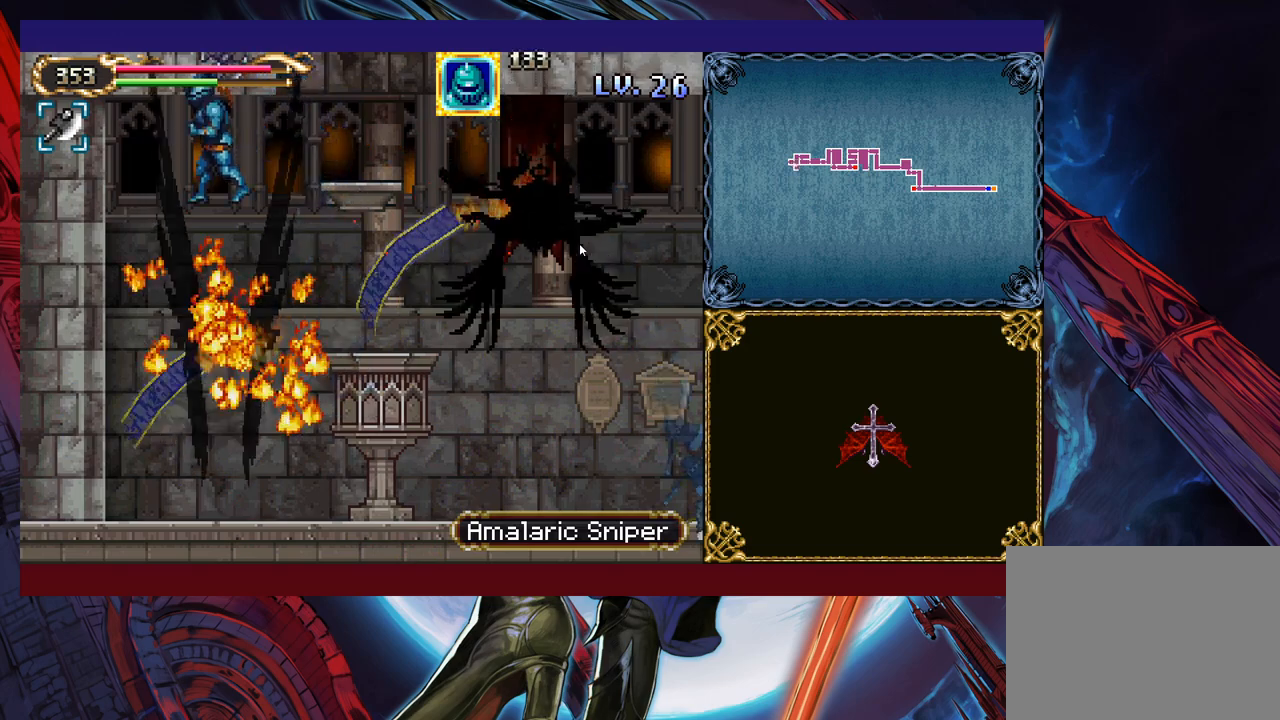
{"buttons": [], "left_stick": "up-right", "events": [[100, "left_stick", "right"], [300, "B", "down"], [400, "B", "up"], [450, "left_stick", "up-right"]]}
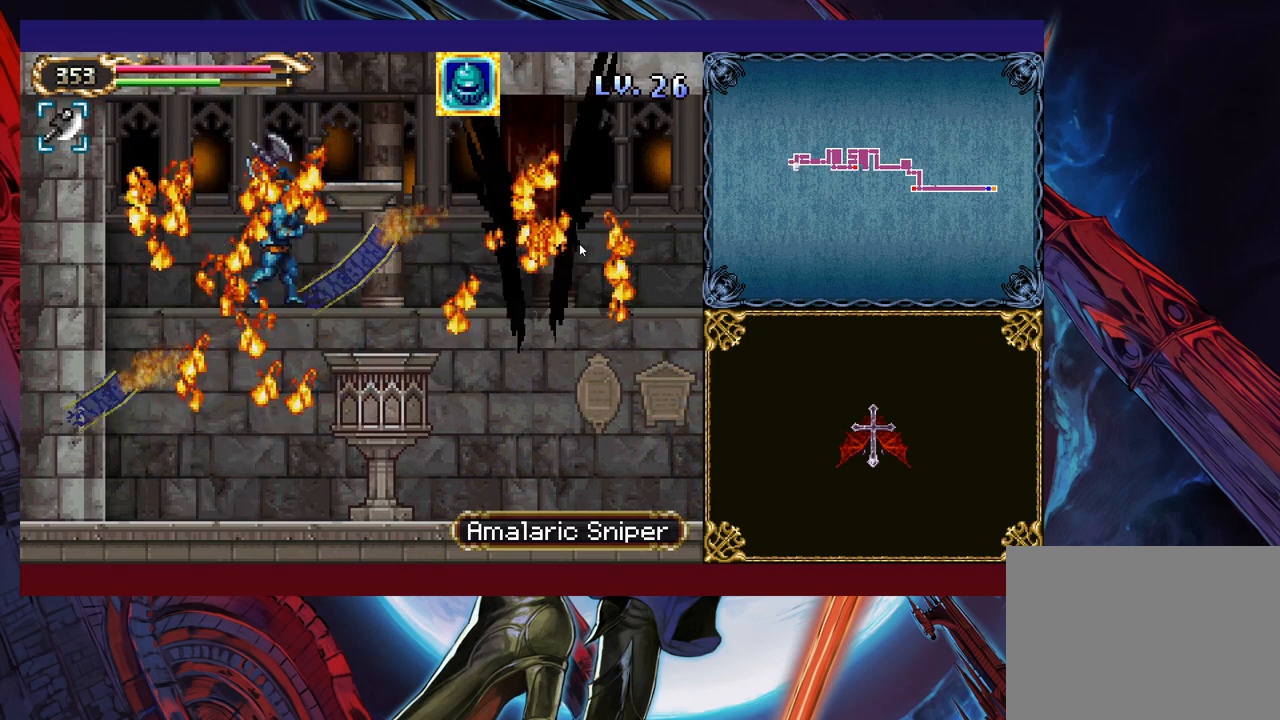
{"buttons": [], "left_stick": "left", "events": [[150, "Y", "down"], [200, "left_stick", "up-left"], [250, "Y", "up"], [250, "left_stick", "left"], [400, "X", "down"], [483, "X", "up"]]}
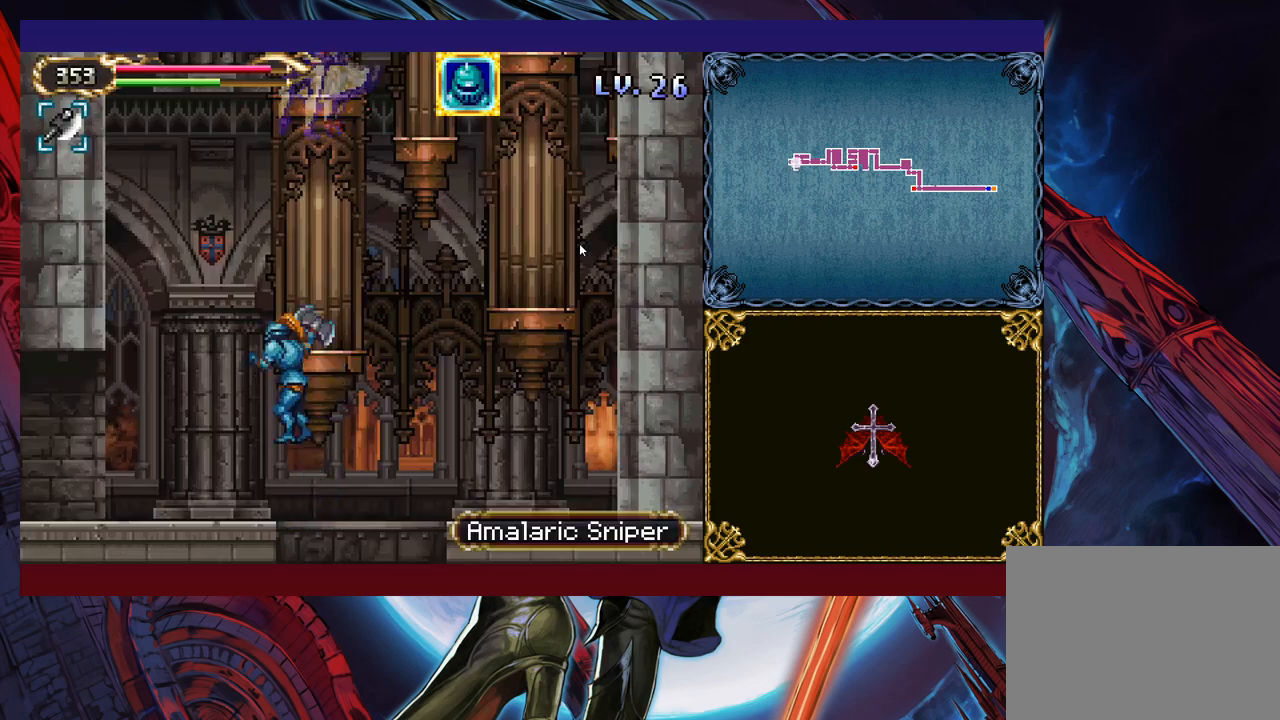
{"buttons": ["X"], "left_stick": "left", "events": [[33, "X", "down"], [100, "X", "up"], [200, "X", "down"], [250, "X", "up"], [350, "X", "down"], [400, "X", "up"], [500, "X", "down"]]}
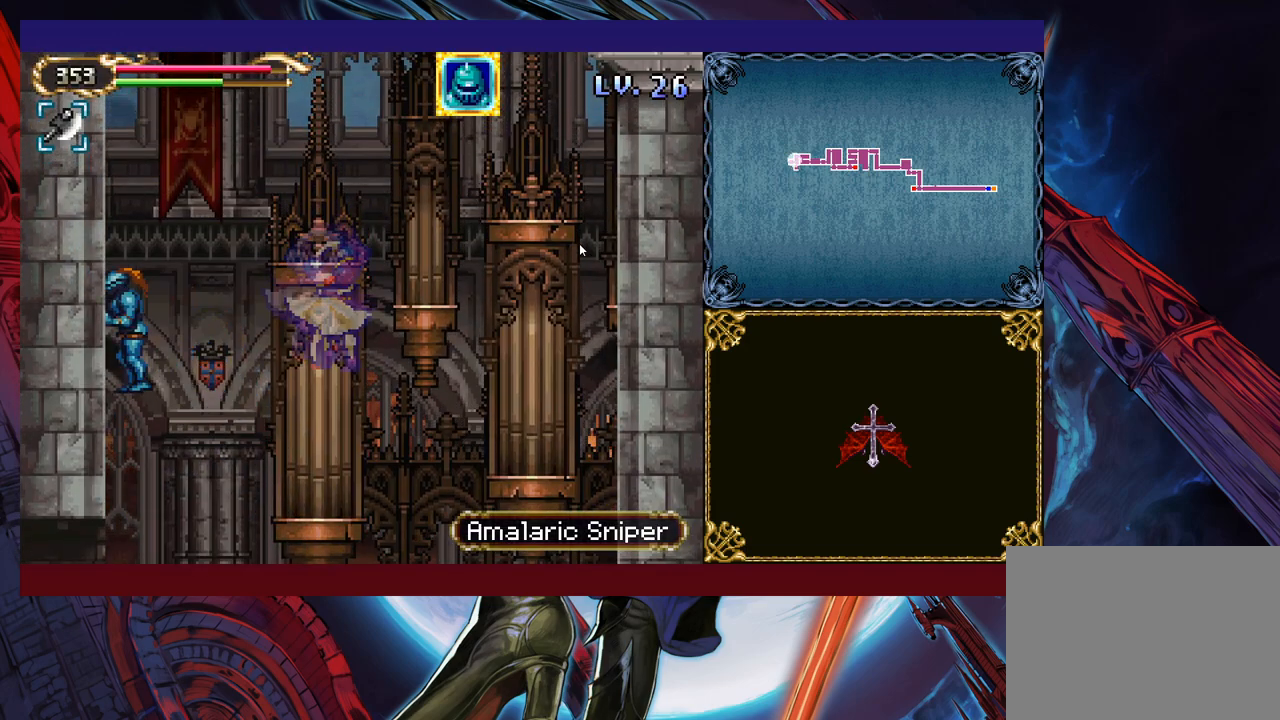
{"buttons": [], "left_stick": "left", "events": [[83, "X", "up"], [150, "X", "down"], [233, "X", "up"], [300, "X", "down"], [400, "X", "up"]]}
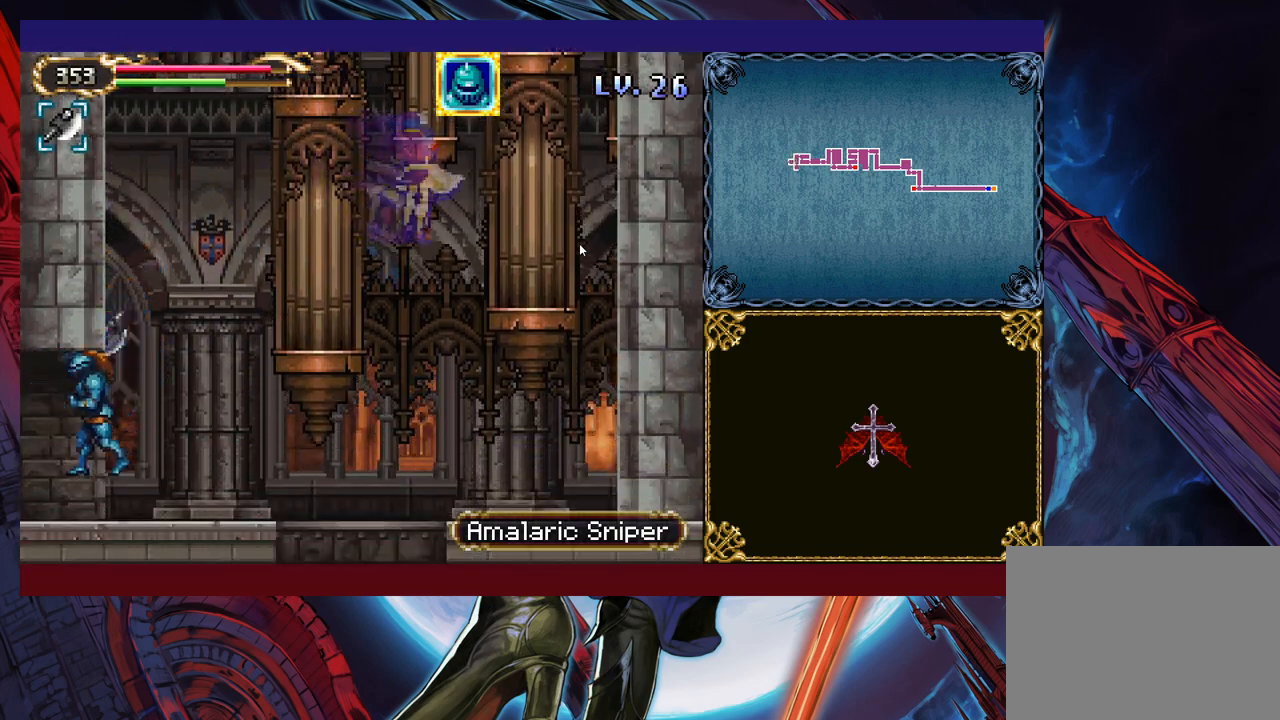
{"buttons": [], "left_stick": "left", "events": []}
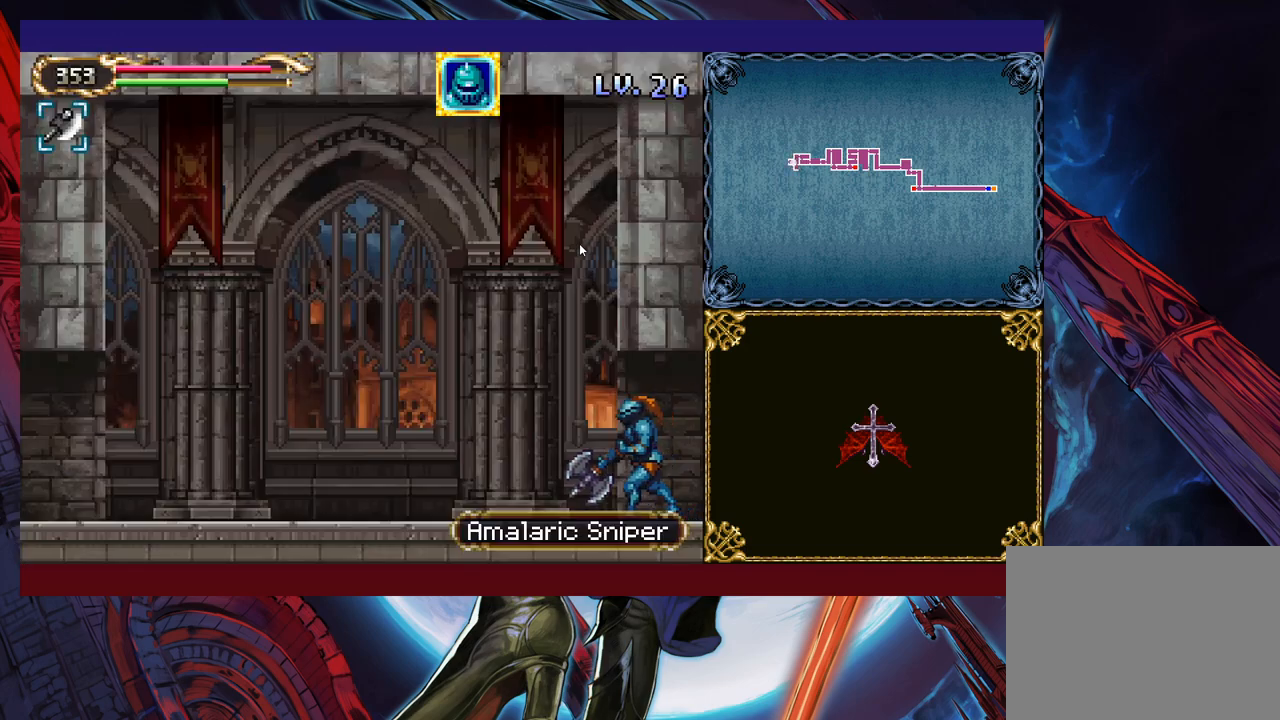
{"buttons": [], "left_stick": "left", "events": [[83, "Y", "down"], [83, "left_stick", "right"], [100, "B", "down"], [100, "Y", "up"], [150, "B", "up"], [183, "left_stick", "left"], [400, "left_stick", "right"], [433, "Y", "down"], [450, "B", "down"], [450, "Y", "up"], [483, "B", "up"], [500, "left_stick", "left"]]}
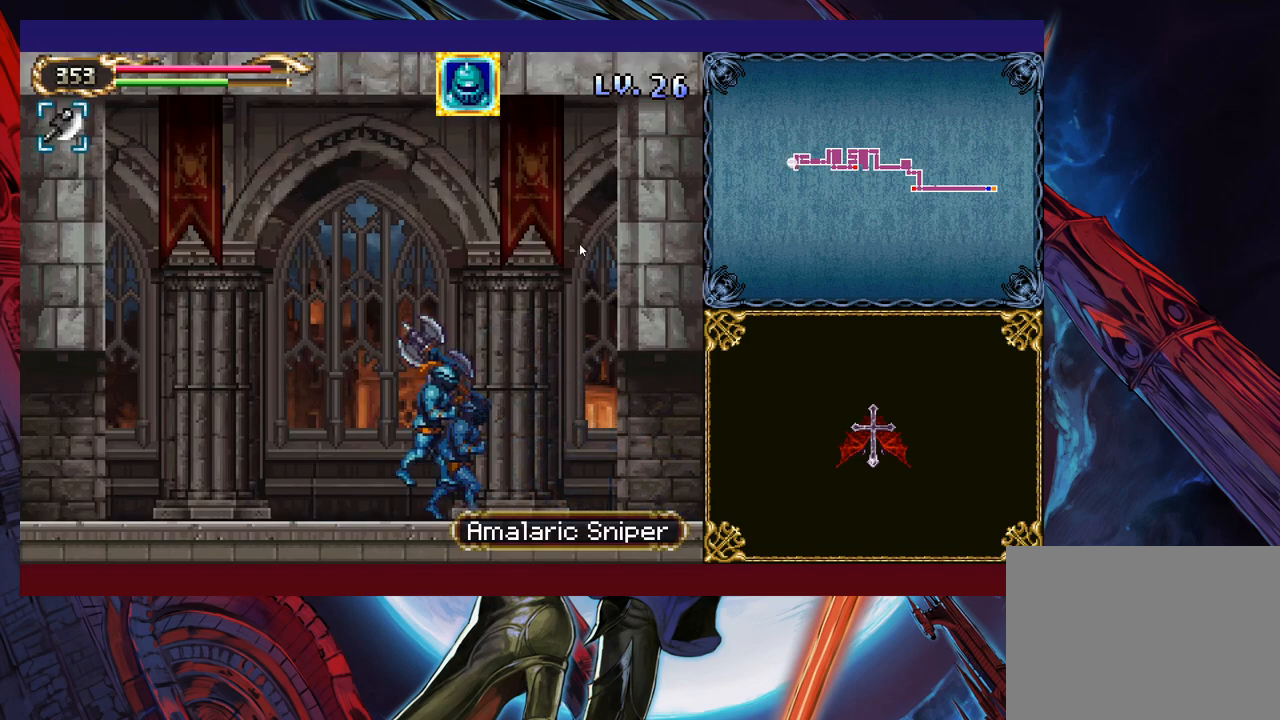
{"buttons": [], "left_stick": "center", "events": [[200, "left_stick", "right"], [233, "Y", "down"], [250, "B", "down"], [250, "Y", "up"], [300, "B", "up"], [300, "left_stick", "left"], [500, "left_stick", "center"]]}
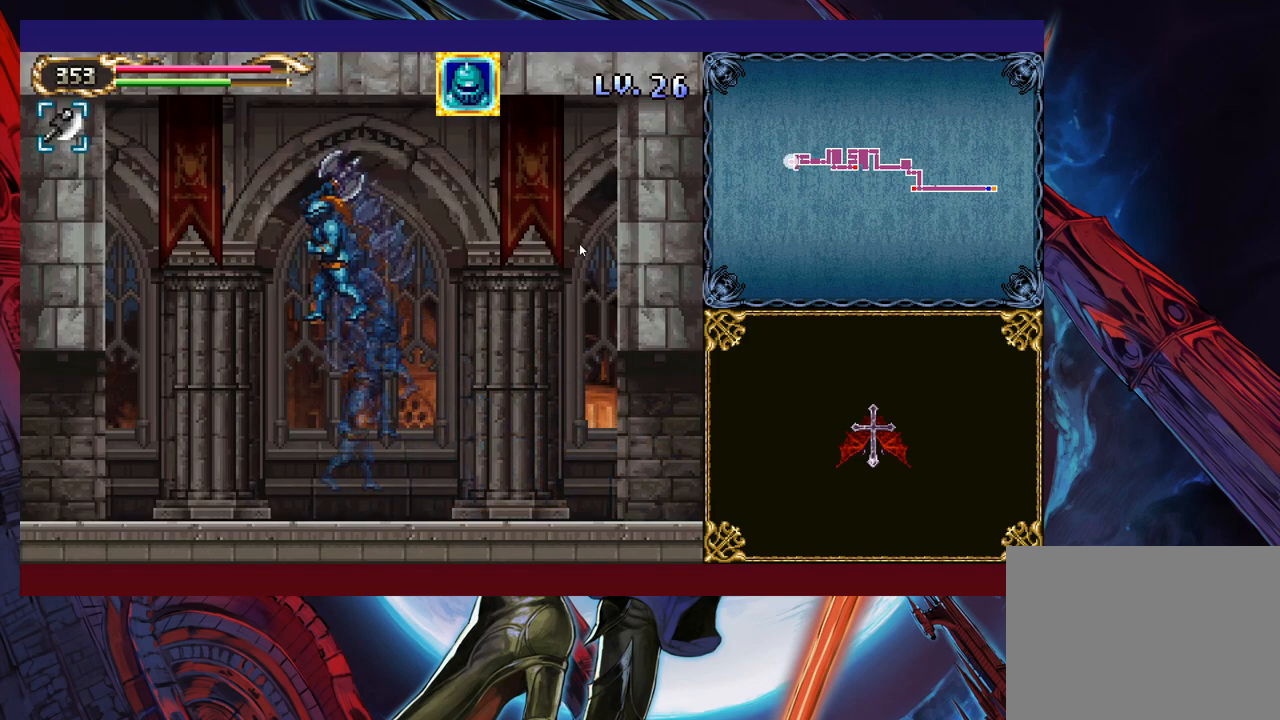
{"buttons": [], "left_stick": "left", "events": [[33, "left_stick", "right"], [50, "Y", "down"], [100, "B", "down"], [100, "Y", "up"], [100, "left_stick", "left"], [133, "B", "up"]]}
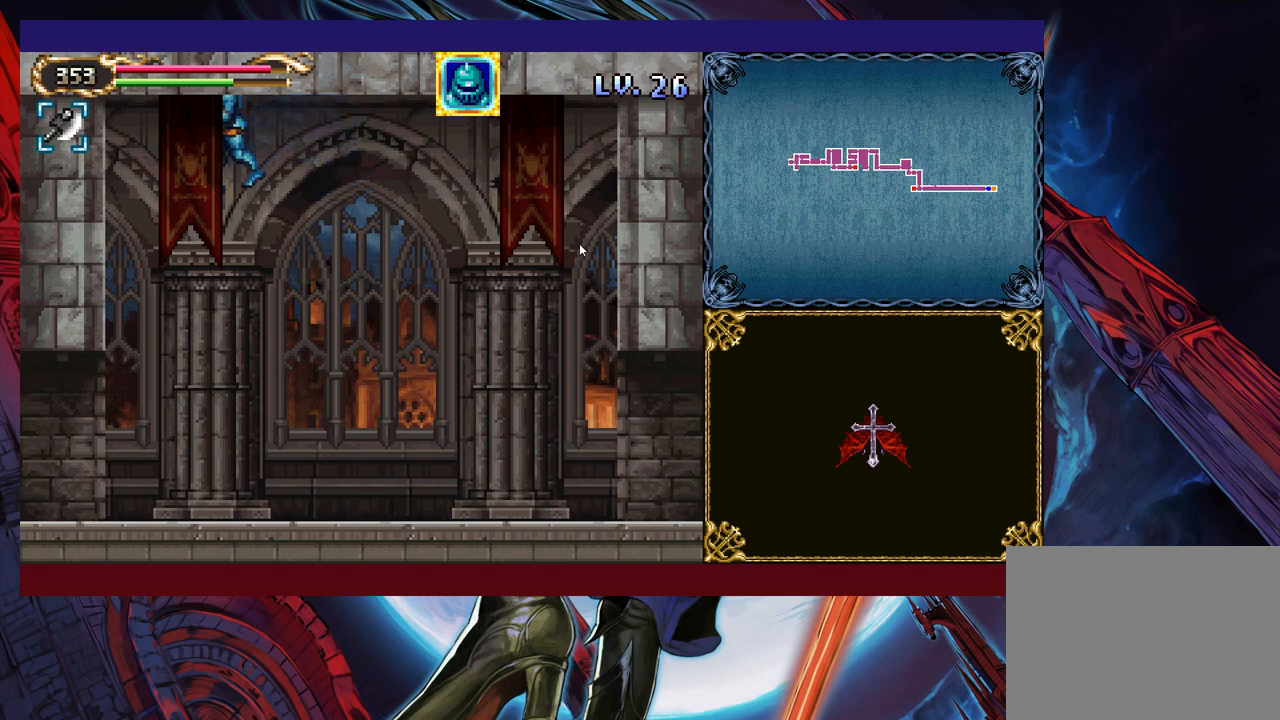
{"buttons": ["B"], "left_stick": "right", "events": [[483, "left_stick", "right"], [500, "B", "down"]]}
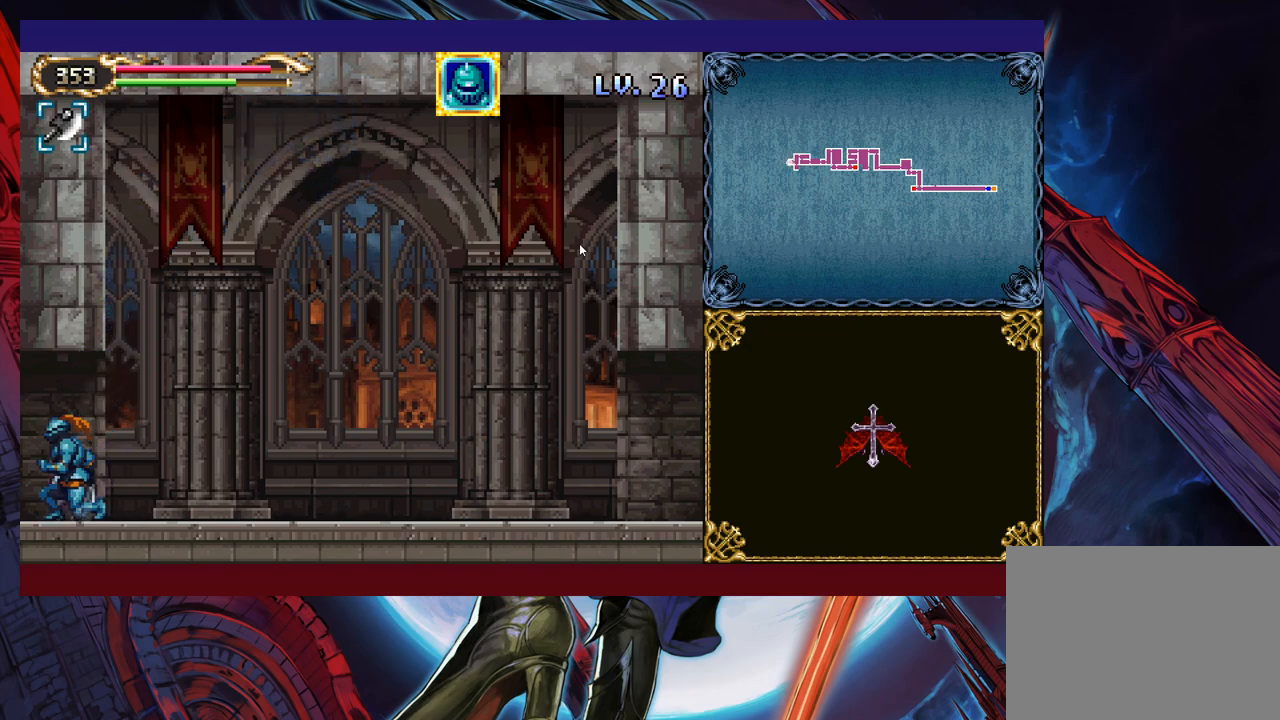
{"buttons": [], "left_stick": "left", "events": [[50, "left_stick", "left"], [83, "B", "up"]]}
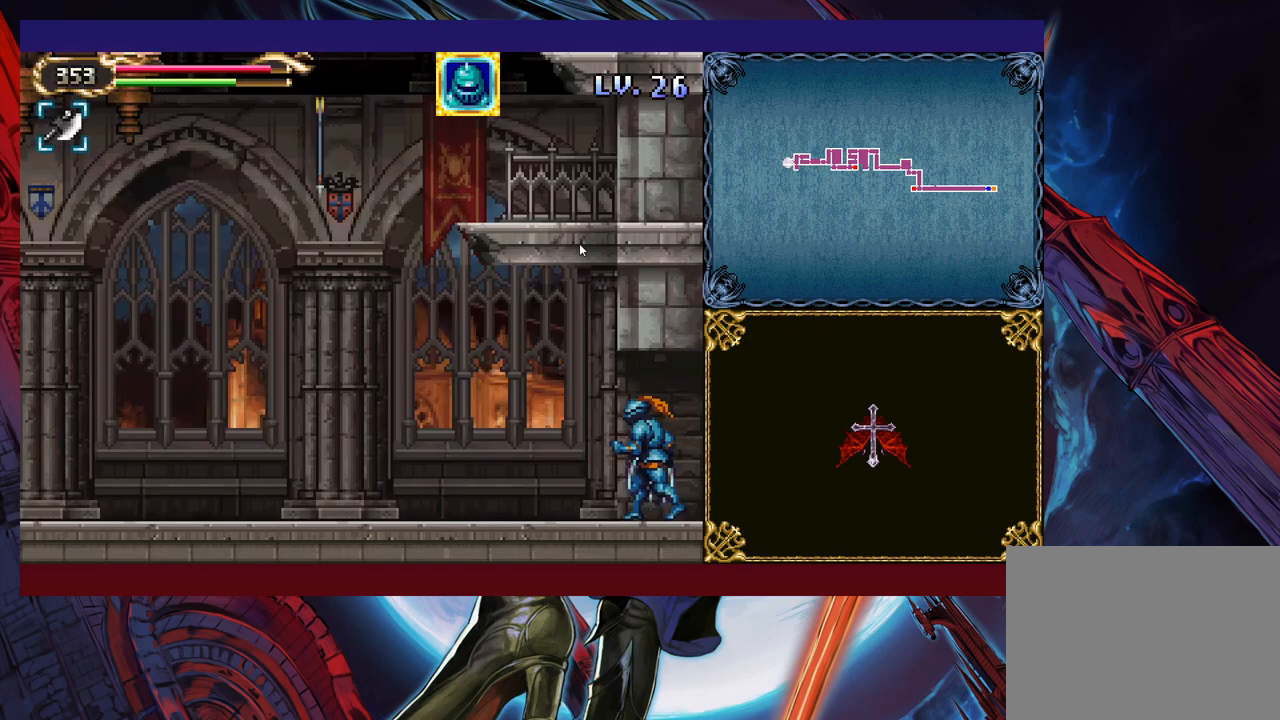
{"buttons": [], "left_stick": "left", "events": []}
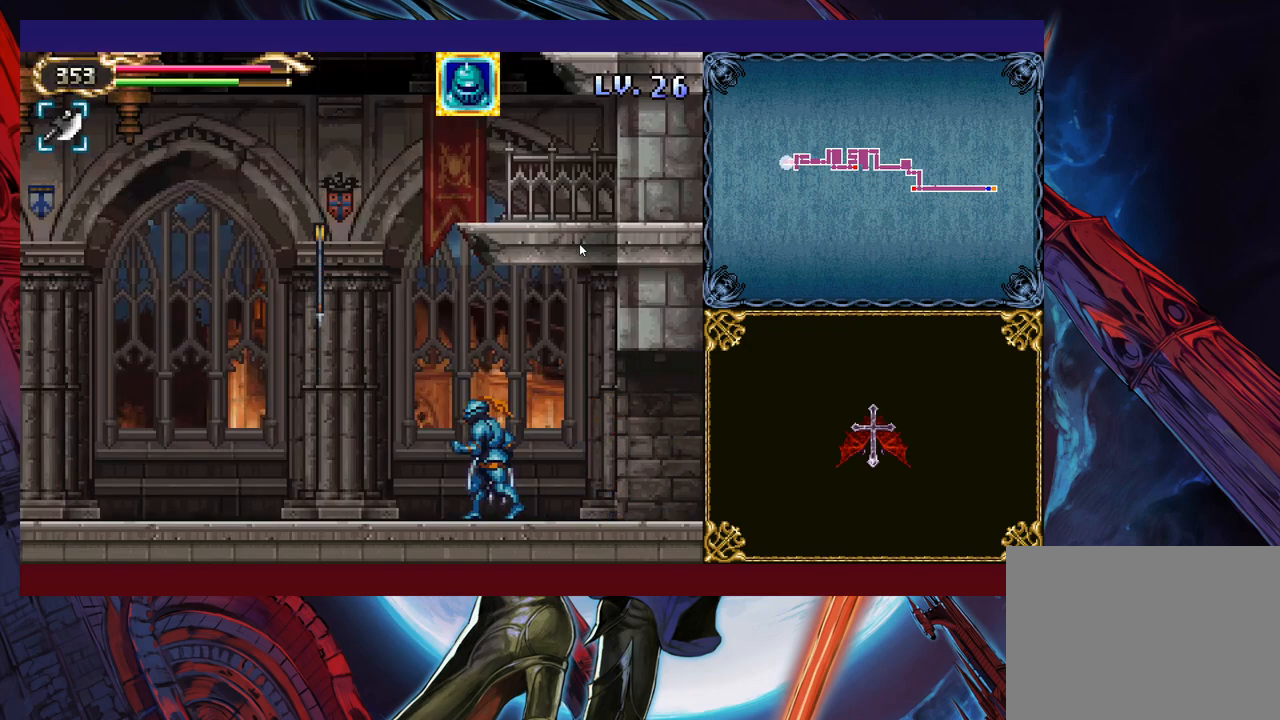
{"buttons": [], "left_stick": "up-left", "events": [[150, "B", "down"], [150, "left_stick", "up-left"], [183, "B", "up"], [250, "X", "down"], [383, "X", "up"]]}
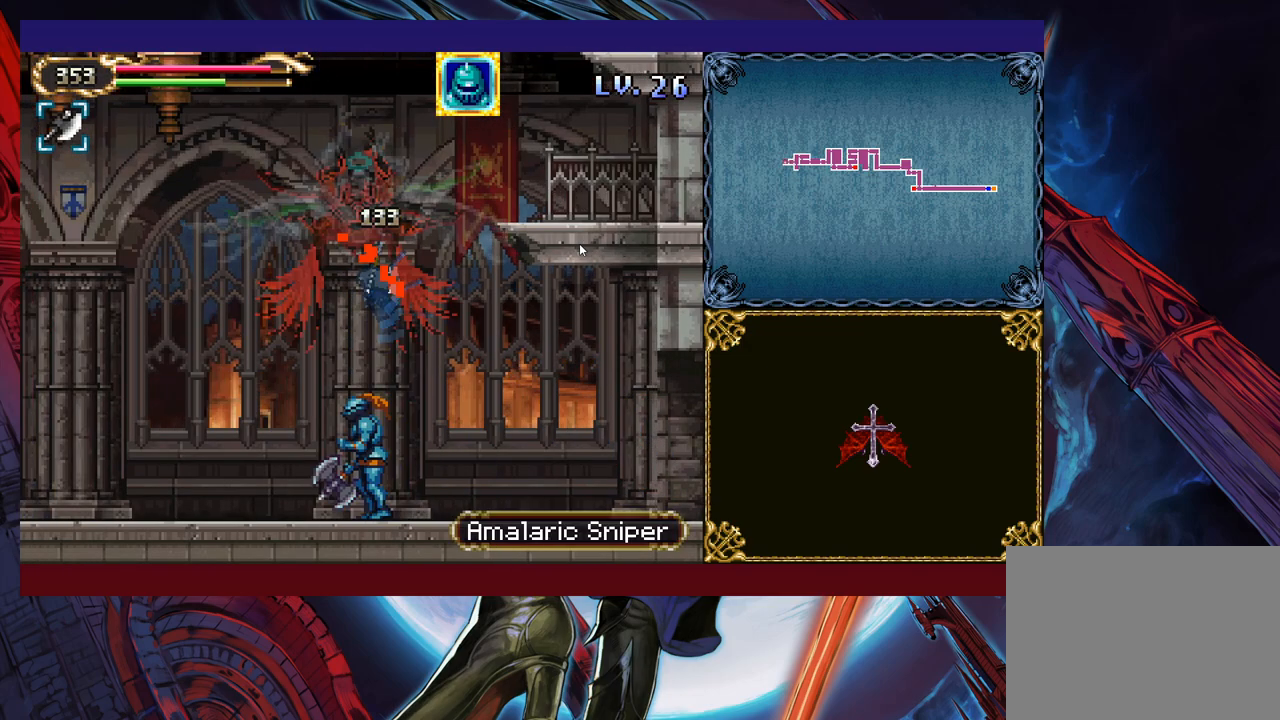
{"buttons": [], "left_stick": "left", "events": [[250, "left_stick", "left"]]}
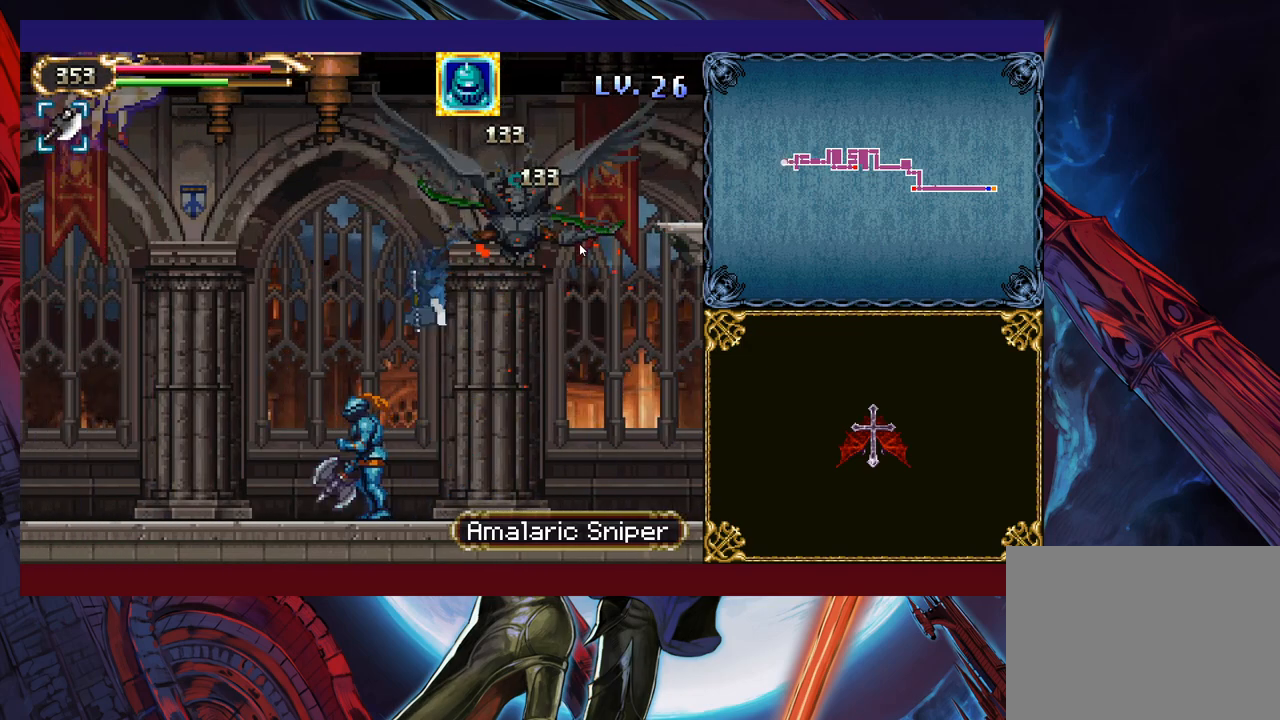
{"buttons": [], "left_stick": "left", "events": []}
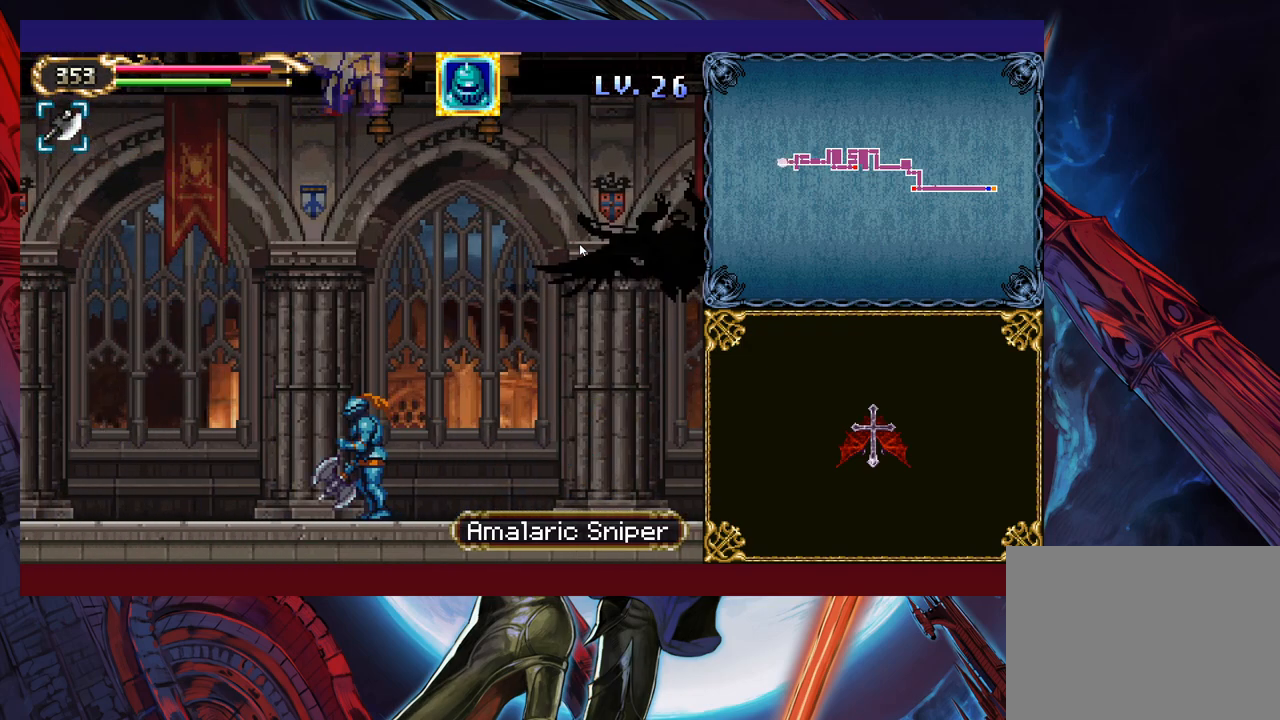
{"buttons": [], "left_stick": "left", "events": []}
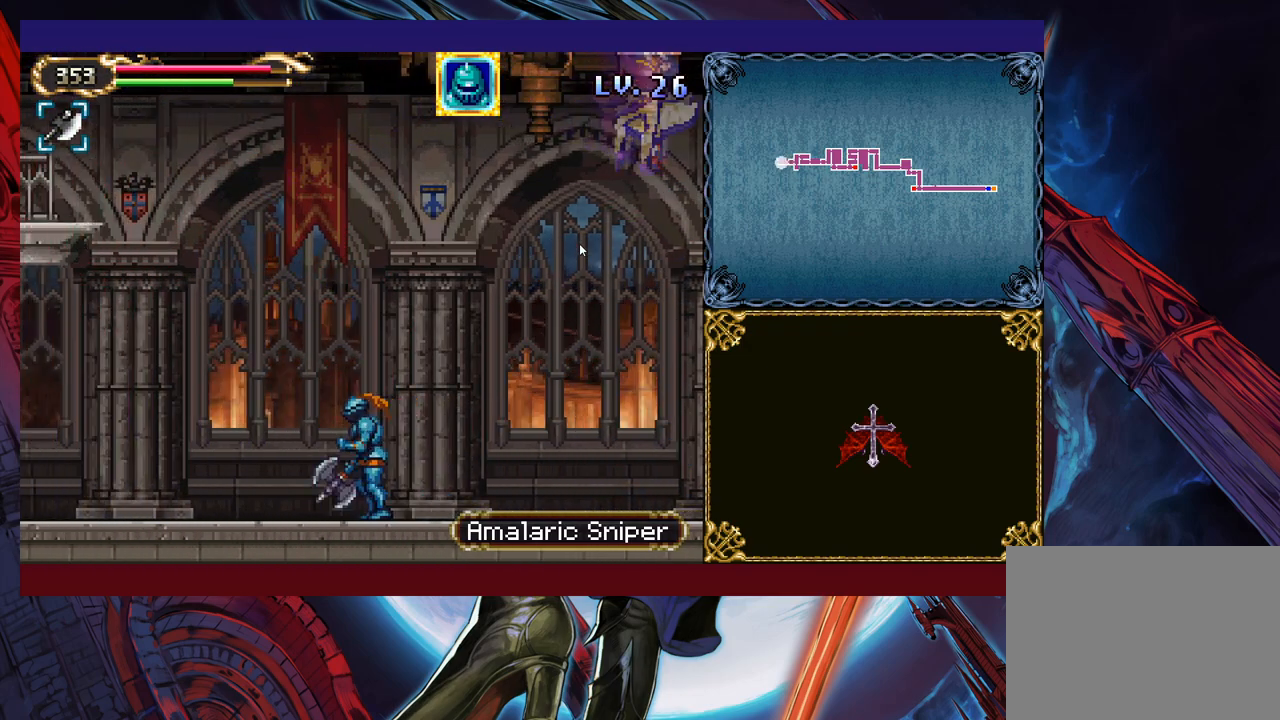
{"buttons": [], "left_stick": "left", "events": []}
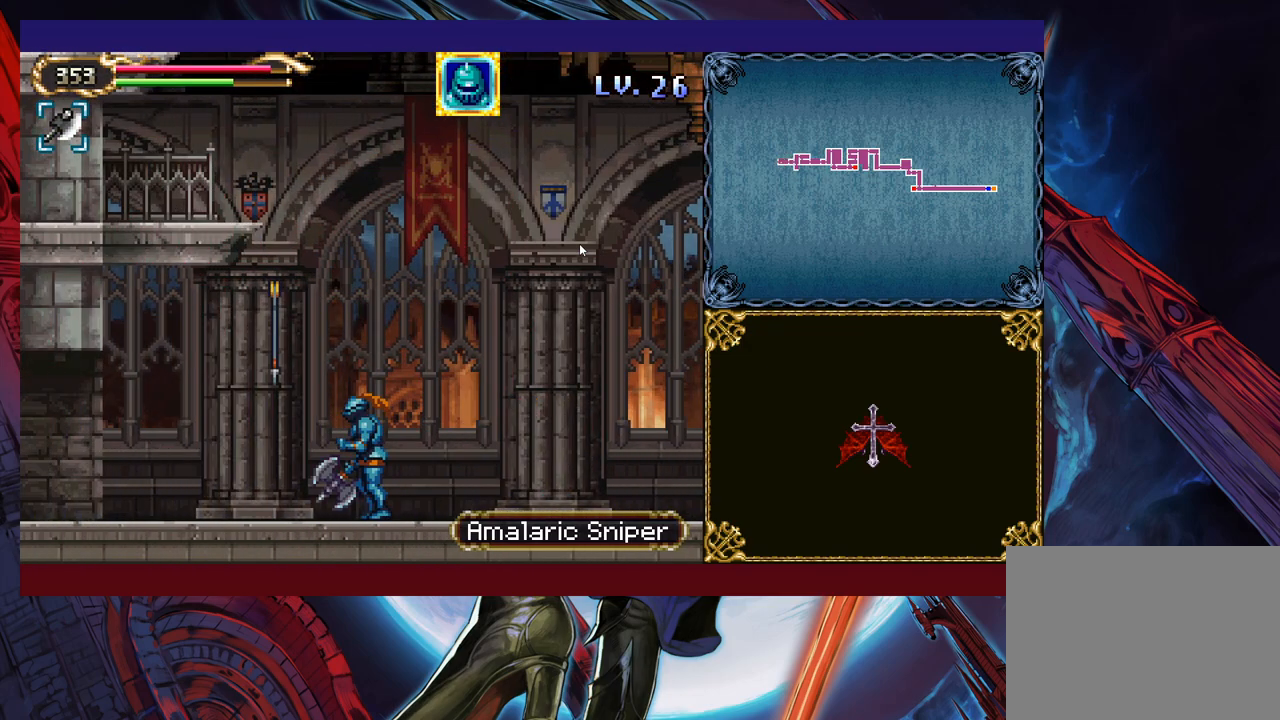
{"buttons": ["B"], "left_stick": "left", "events": [[450, "B", "down"]]}
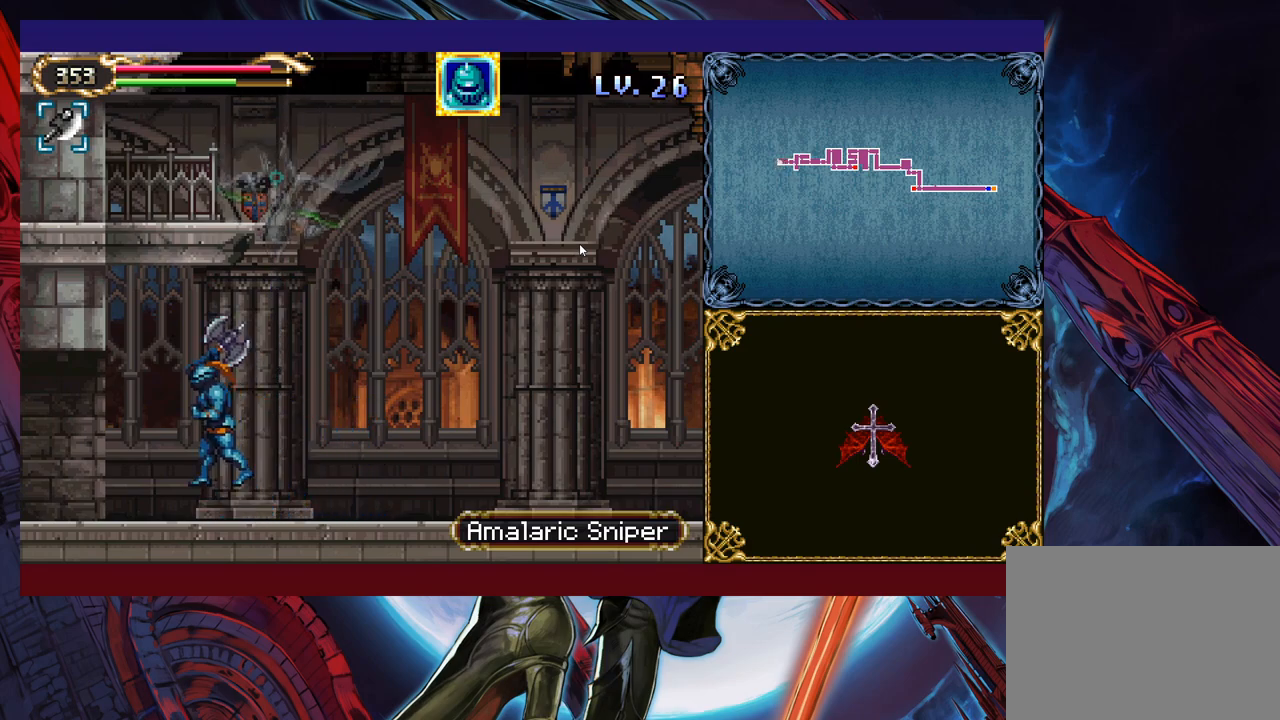
{"buttons": [], "left_stick": "up-left", "events": [[33, "B", "up"], [200, "left_stick", "up-right"], [250, "X", "down"], [300, "X", "up"], [300, "left_stick", "up-left"]]}
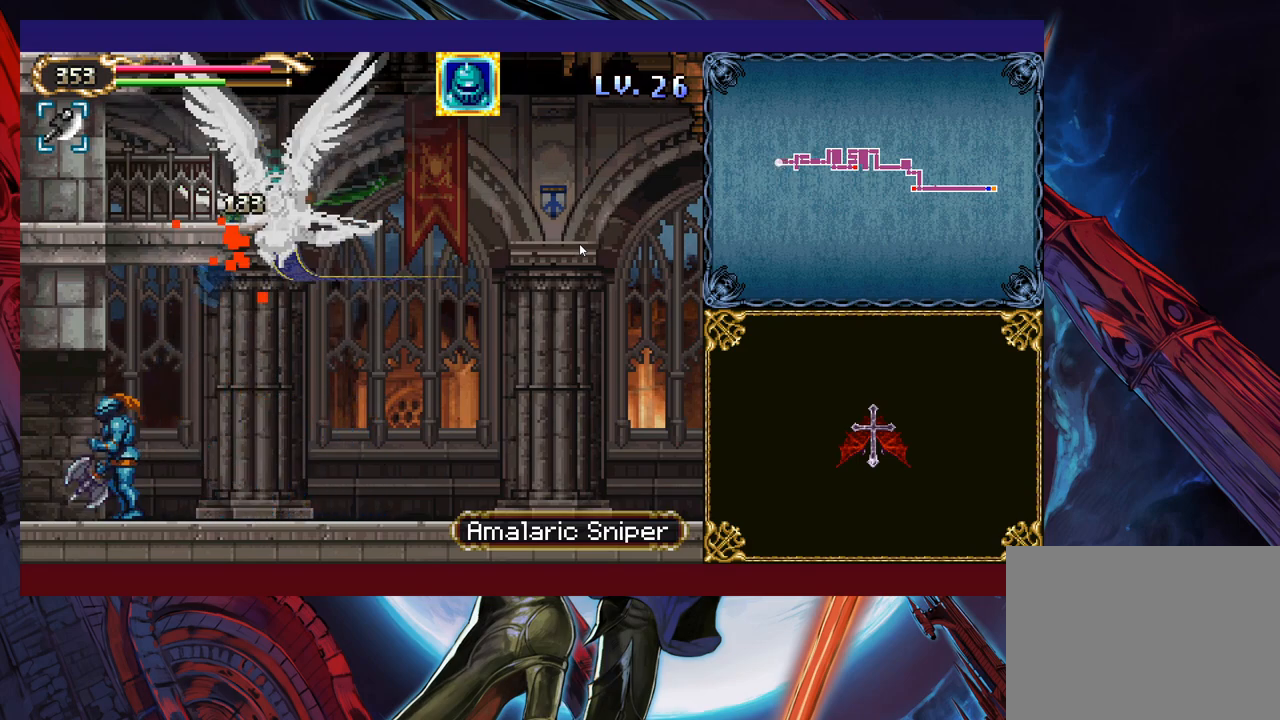
{"buttons": [], "left_stick": "up-left", "events": []}
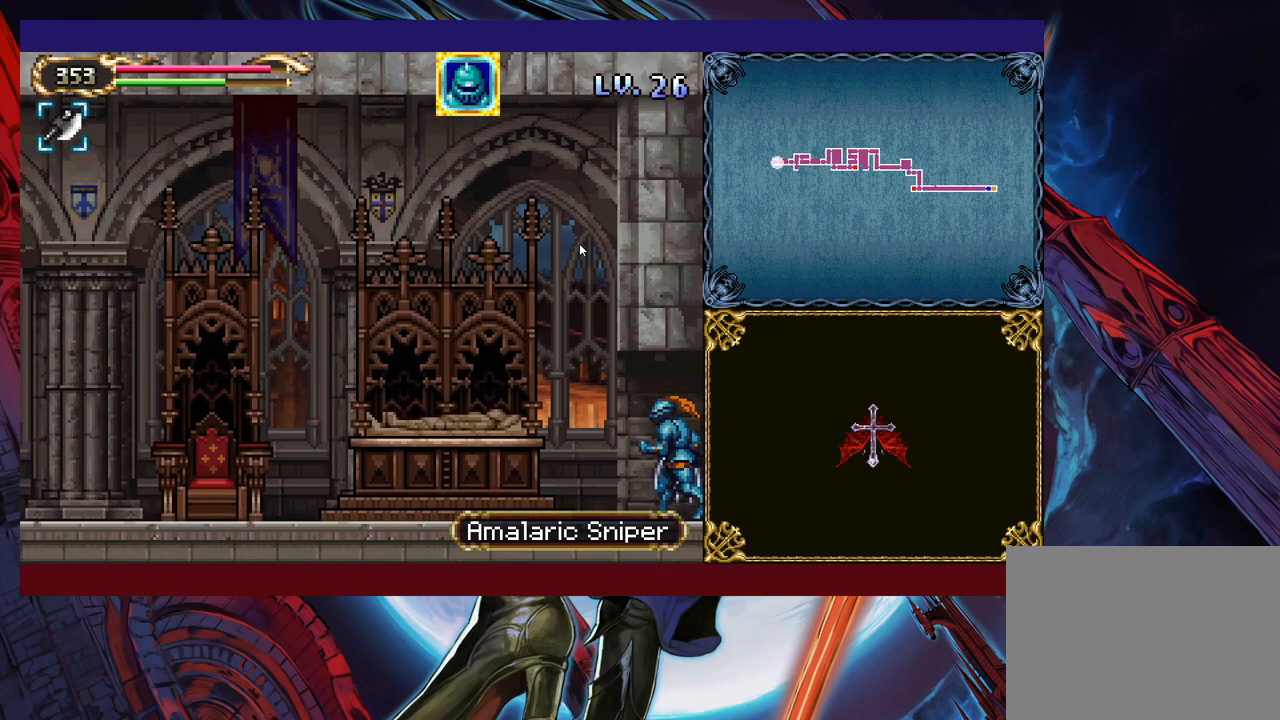
{"buttons": [], "left_stick": "up-right", "events": [[200, "left_stick", "up-right"], [233, "Y", "down"], [250, "B", "down"], [250, "Y", "up"], [300, "B", "up"], [333, "left_stick", "left"], [500, "left_stick", "up-right"]]}
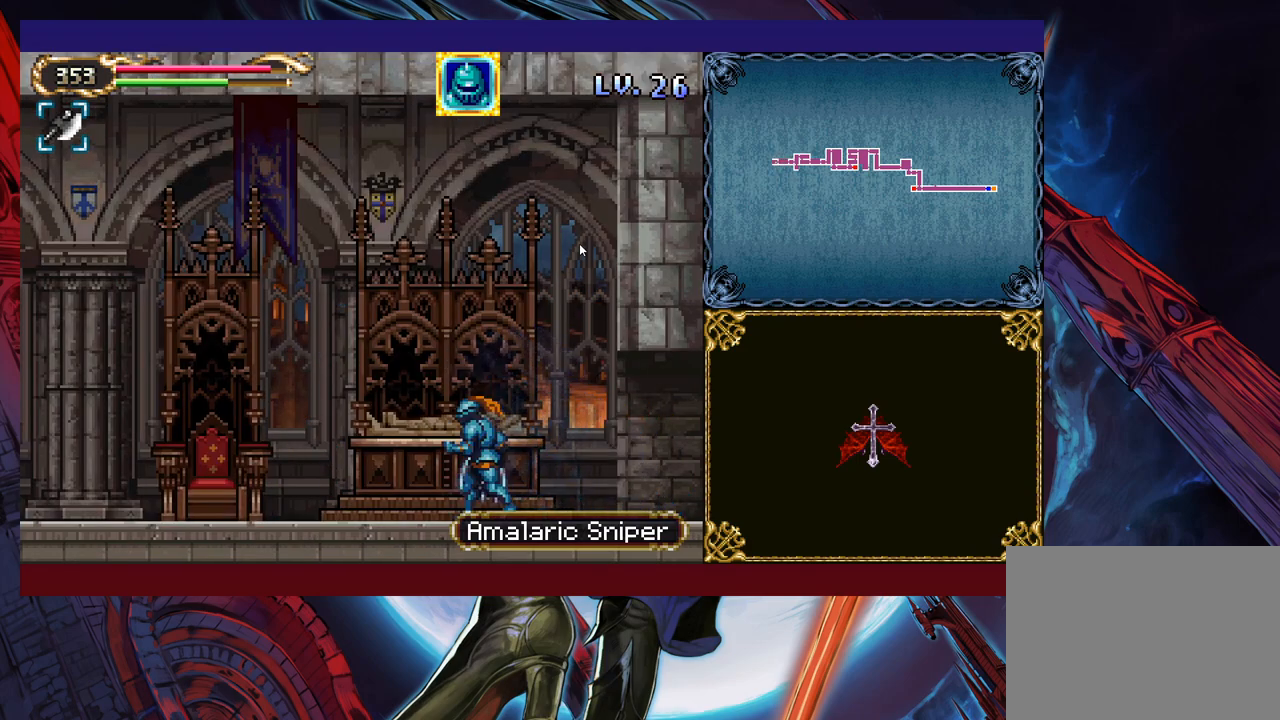
{"buttons": [], "left_stick": "left", "events": [[50, "B", "down"], [100, "B", "up"], [100, "left_stick", "left"], [300, "left_stick", "right"], [350, "Y", "down"], [383, "B", "down"], [383, "Y", "up"], [400, "B", "up"], [400, "left_stick", "left"]]}
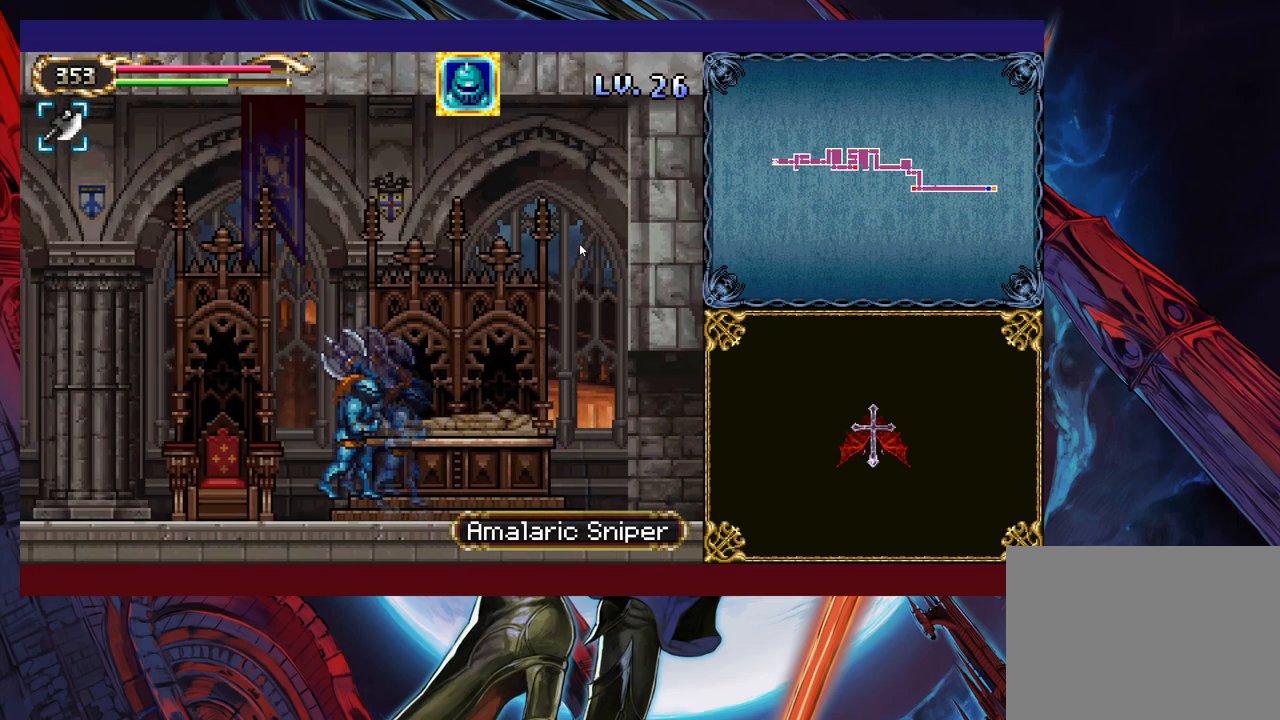
{"buttons": ["B"], "left_stick": "left", "events": [[100, "left_stick", "right"], [150, "Y", "down"], [183, "B", "down"], [183, "Y", "up"], [200, "B", "up"], [200, "left_stick", "left"], [433, "left_stick", "right"], [450, "Y", "down"], [500, "B", "down"], [500, "Y", "up"], [500, "left_stick", "left"]]}
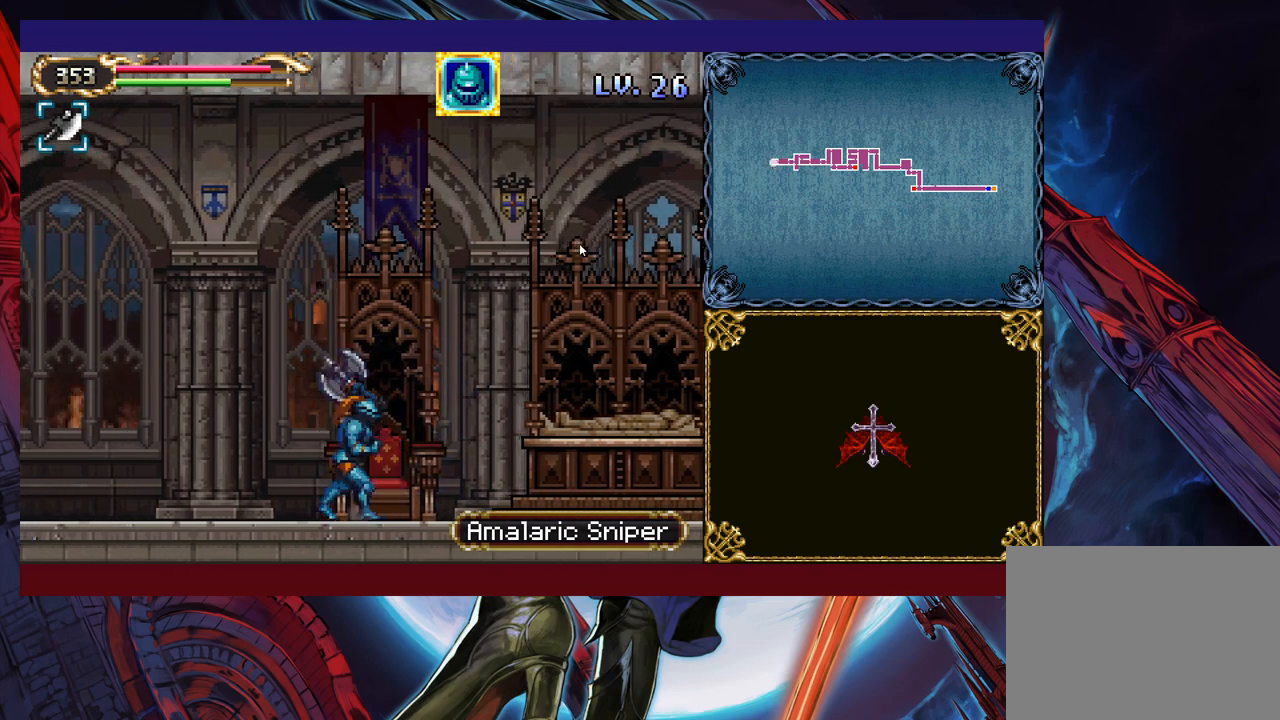
{"buttons": [], "left_stick": "left", "events": [[33, "B", "up"], [233, "left_stick", "right"], [250, "Y", "down"], [283, "B", "down"], [300, "Y", "up"], [333, "B", "up"], [333, "left_stick", "left"]]}
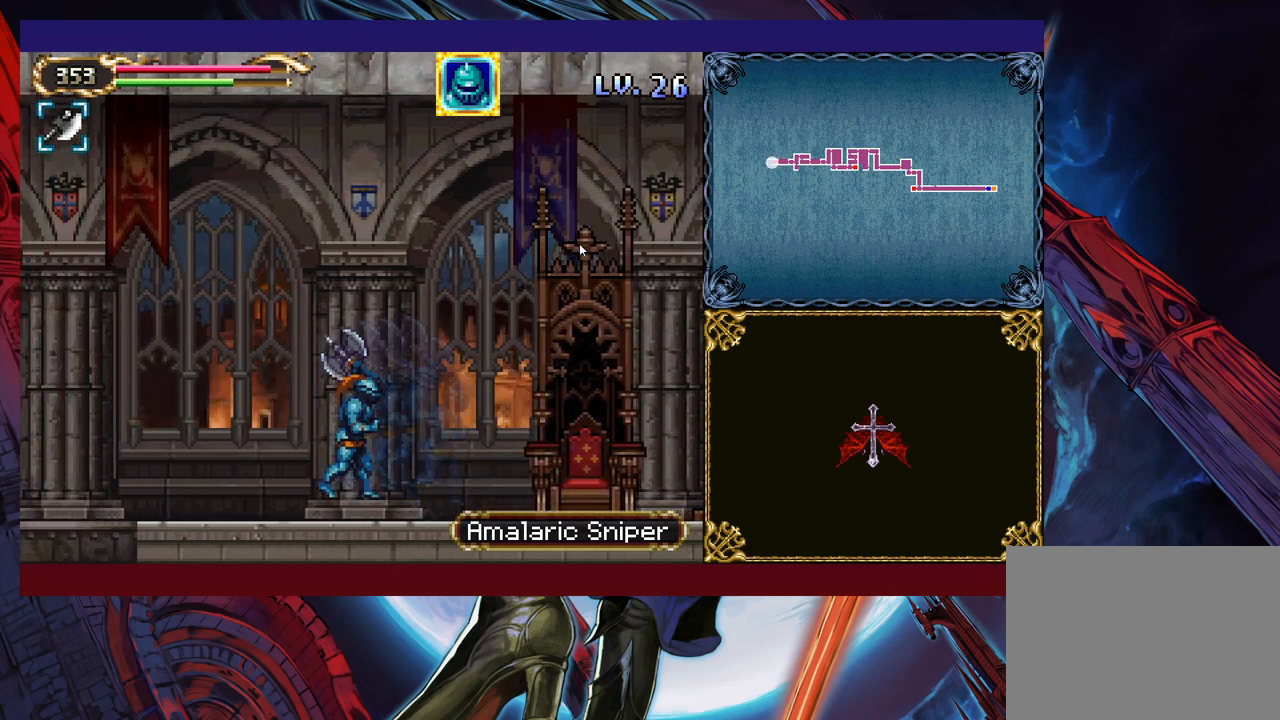
{"buttons": [], "left_stick": "left", "events": [[50, "left_stick", "right"], [83, "Y", "down"], [100, "B", "down"], [100, "Y", "up"], [133, "B", "up"], [133, "left_stick", "left"], [350, "left_stick", "right"], [383, "Y", "down"], [400, "B", "down"], [400, "Y", "up"], [450, "B", "up"], [450, "left_stick", "left"]]}
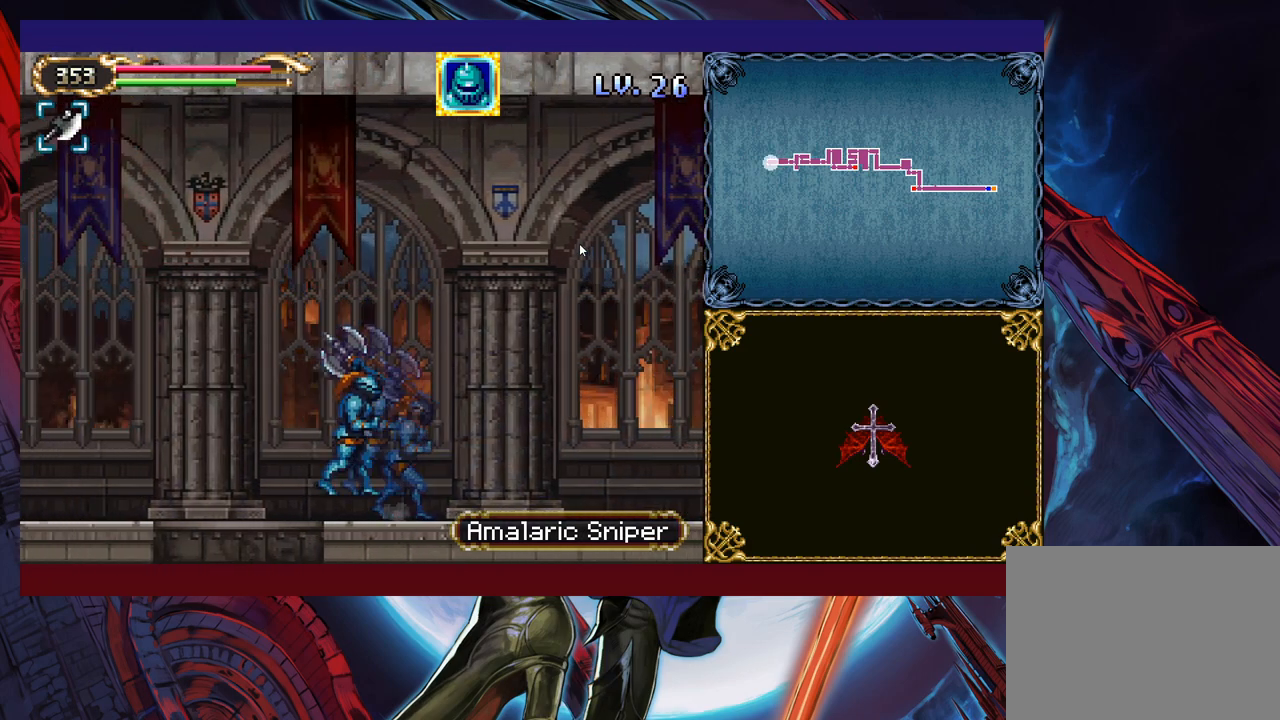
{"buttons": [], "left_stick": "down-left", "events": [[150, "left_stick", "down-left"], [200, "B", "down"], [300, "B", "up"]]}
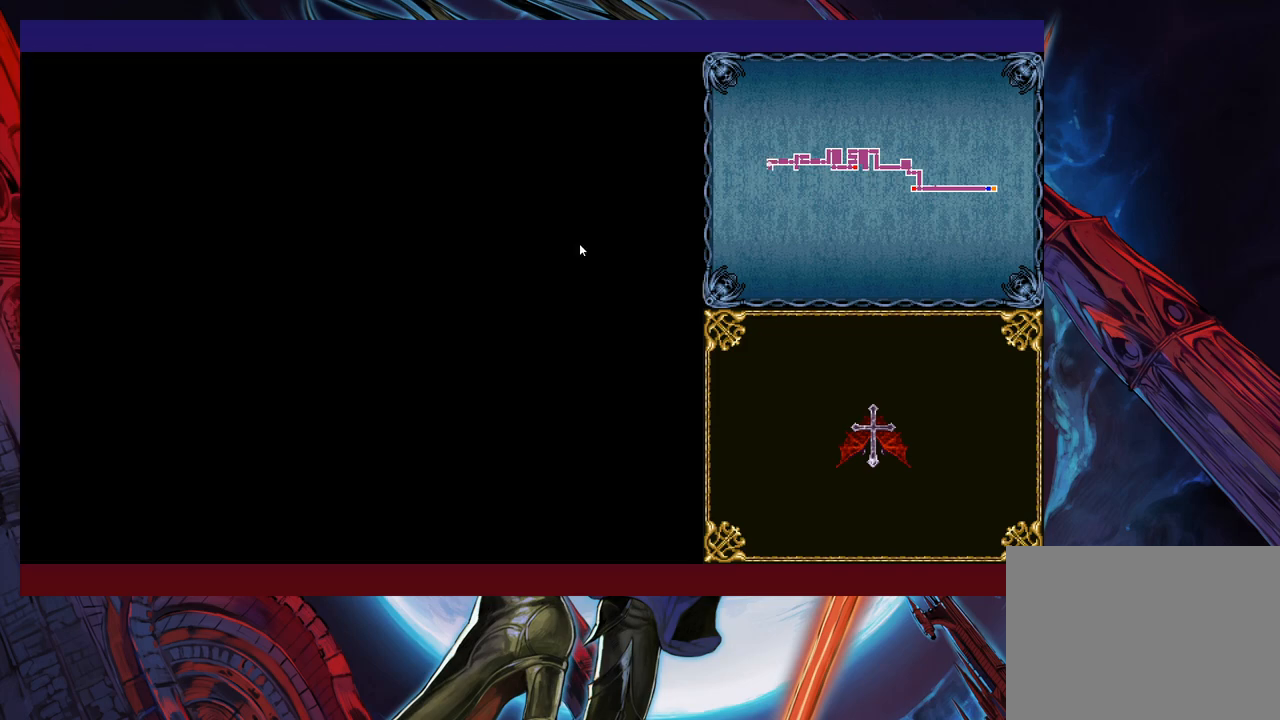
{"buttons": [], "left_stick": "down-left", "events": []}
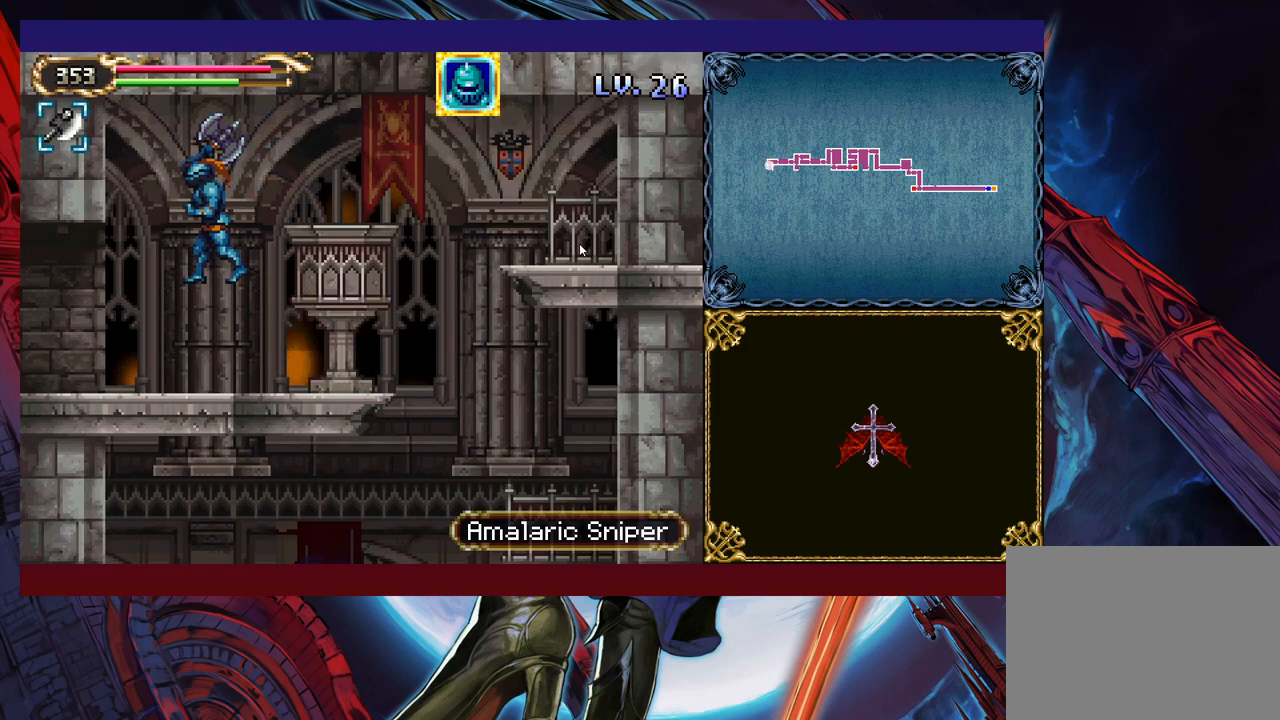
{"buttons": ["Y"], "left_stick": "right", "events": [[183, "left_stick", "right"], [200, "Y", "down"], [233, "B", "down"], [233, "Y", "up"], [250, "B", "up"], [250, "left_stick", "left"], [483, "left_stick", "right"], [500, "Y", "down"]]}
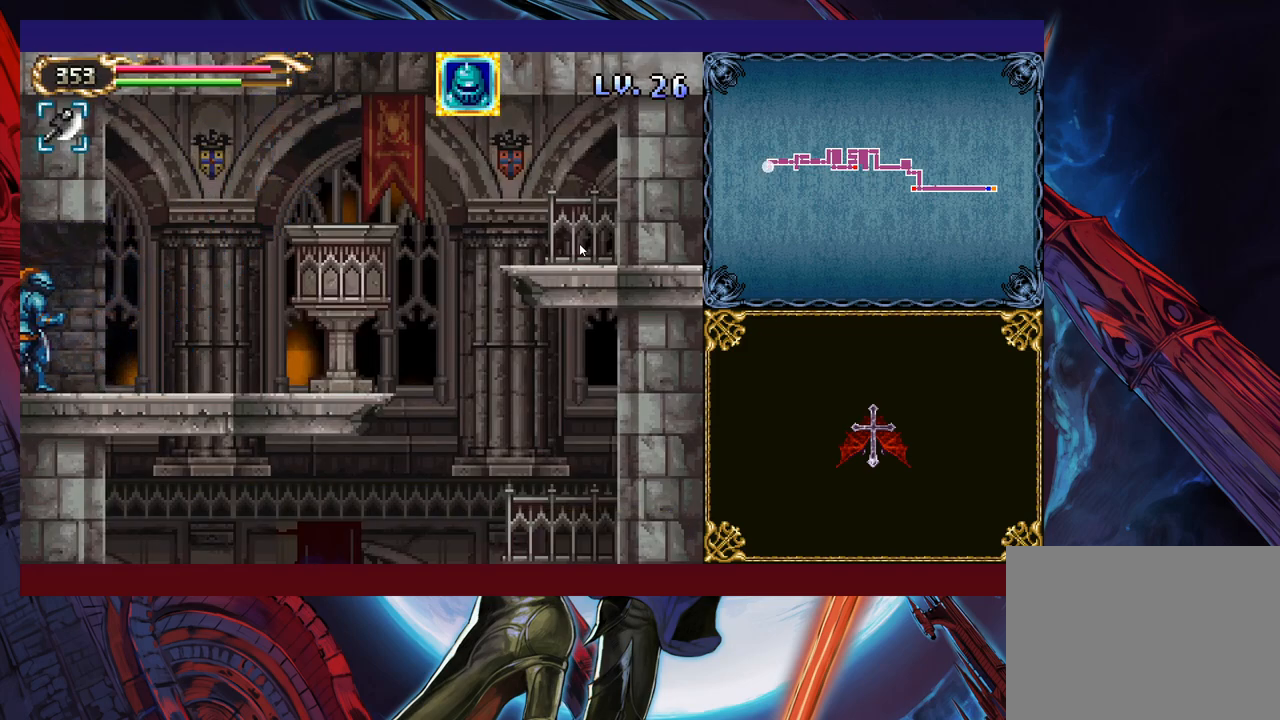
{"buttons": [], "left_stick": "left", "events": [[33, "B", "down"], [33, "Y", "up"], [50, "B", "up"], [50, "left_stick", "left"]]}
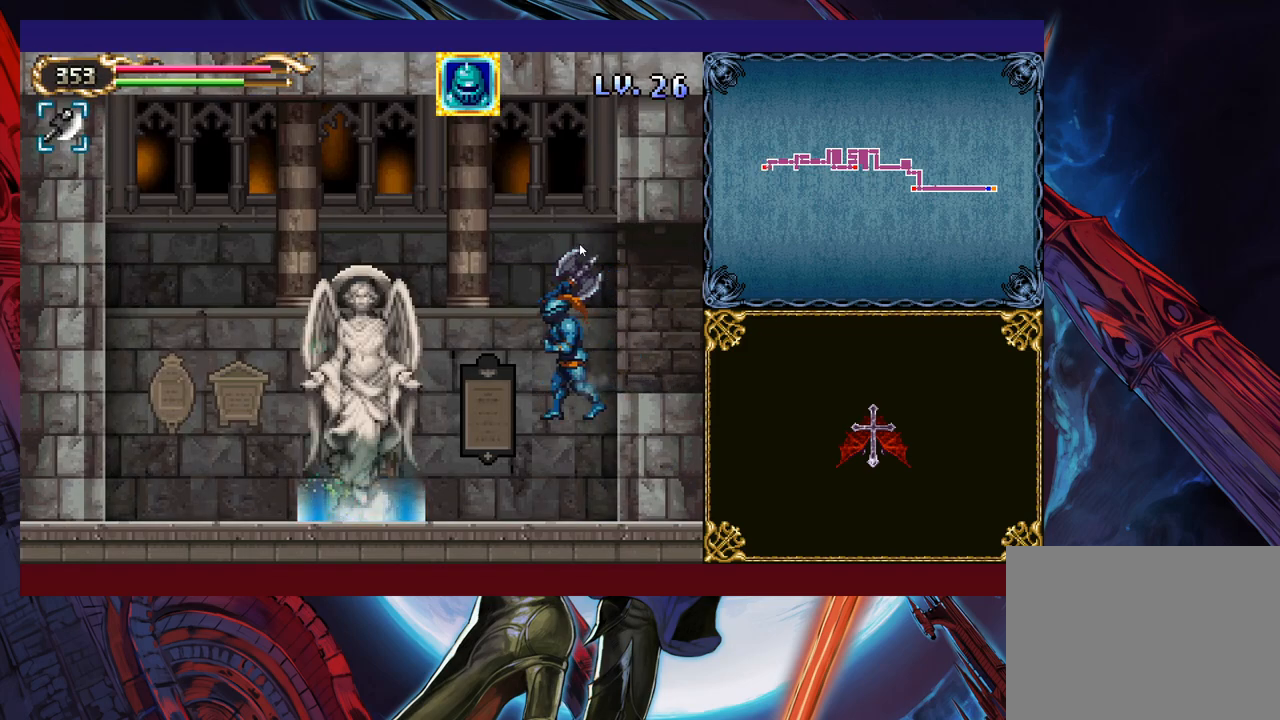
{"buttons": [], "left_stick": "up", "events": [[200, "left_stick", "right"], [233, "Y", "down"], [283, "left_stick", "center"], [300, "Y", "up"], [500, "left_stick", "up"]]}